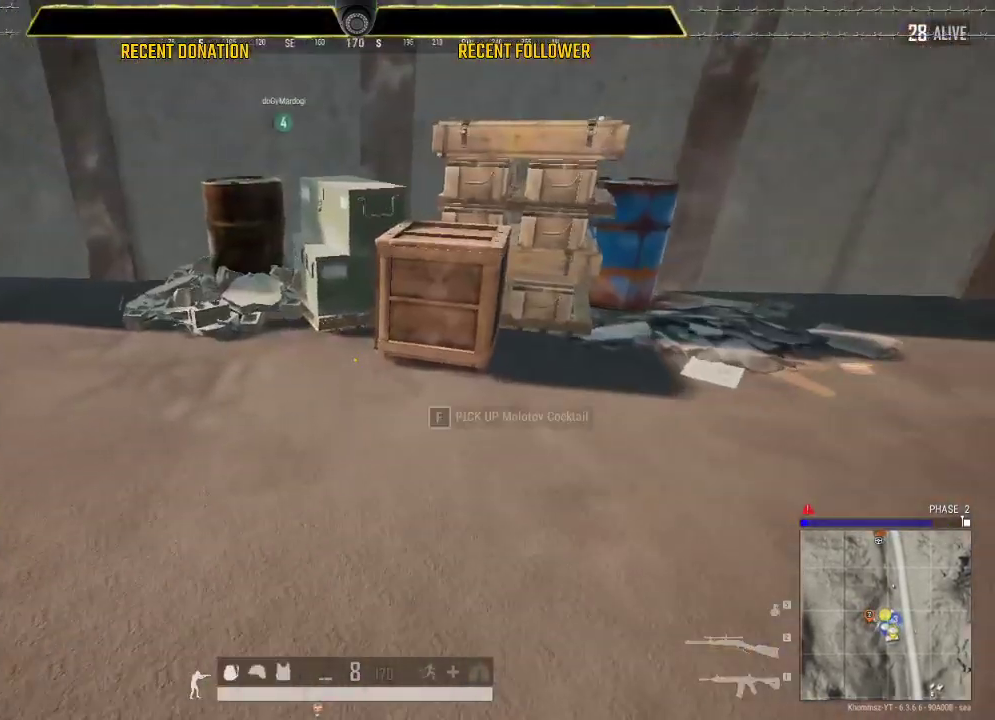
Gameplay with keyboard and mouse; each line is a JSON object with the keys and mouse buttons held at the frame after it. "events" lists presses ("down") and releases ("up") of "1", "2", "3", "4", "5", "a", "alt", "c", "caps_lock", "ctrl", "d", "e", "f", "g", "q", "r", "s", "shift", "space", "t", "tab", "v", "w", "x", "z", "mouse_left", "mouse_wheel" and "mouse_right" between this image and that frame as [ms after this image, input, new state], when the widget could be followed in between. "mouse_left", "mouse_wheel", "mouse_right" = the "left", "wheel", "right" buttons of the "mouse" list. No other keys are recorded. "wheel" means that the mouse wheel is clicked or scrolled. Not read: mouse_move.
{"keys": ["caps_lock", "shift", "space", "w"], "mouse": [], "events": [[116, "shift", "down"], [383, "space", "down"]]}
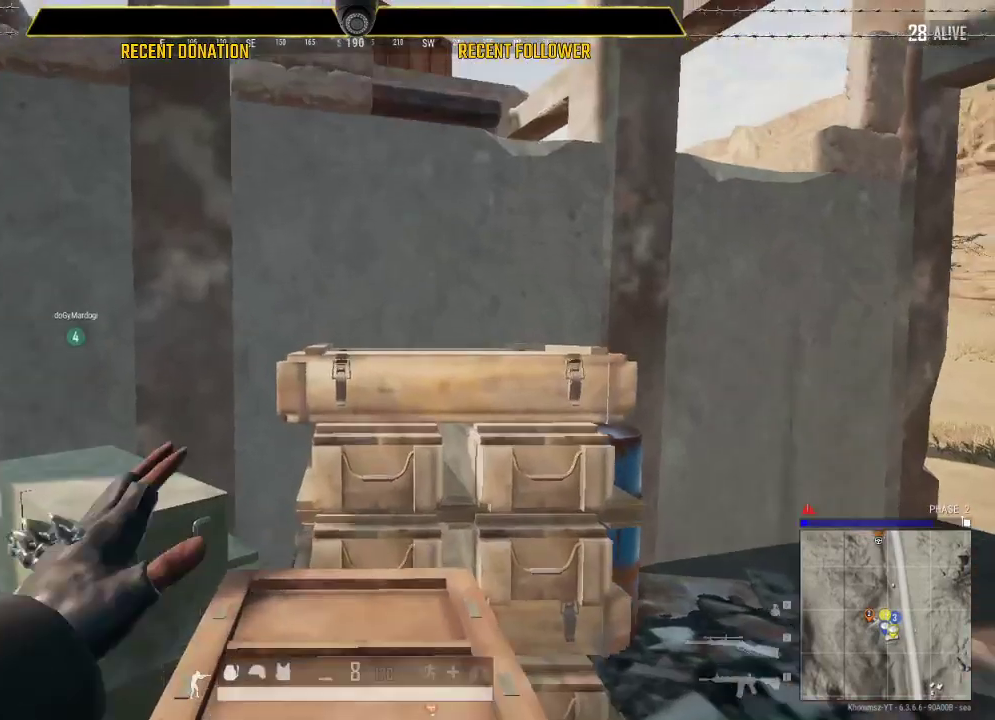
{"keys": ["caps_lock", "shift", "w"], "mouse": [], "events": [[66, "space", "up"]]}
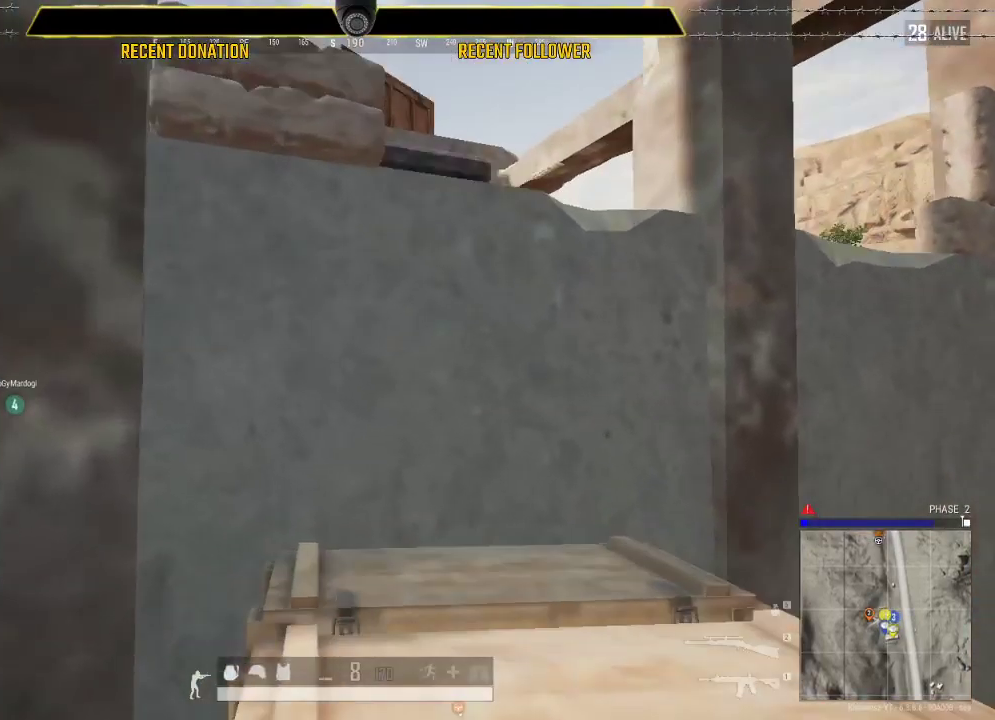
{"keys": ["shift", "space", "w"], "mouse": [], "events": [[316, "caps_lock", "up"], [483, "space", "down"]]}
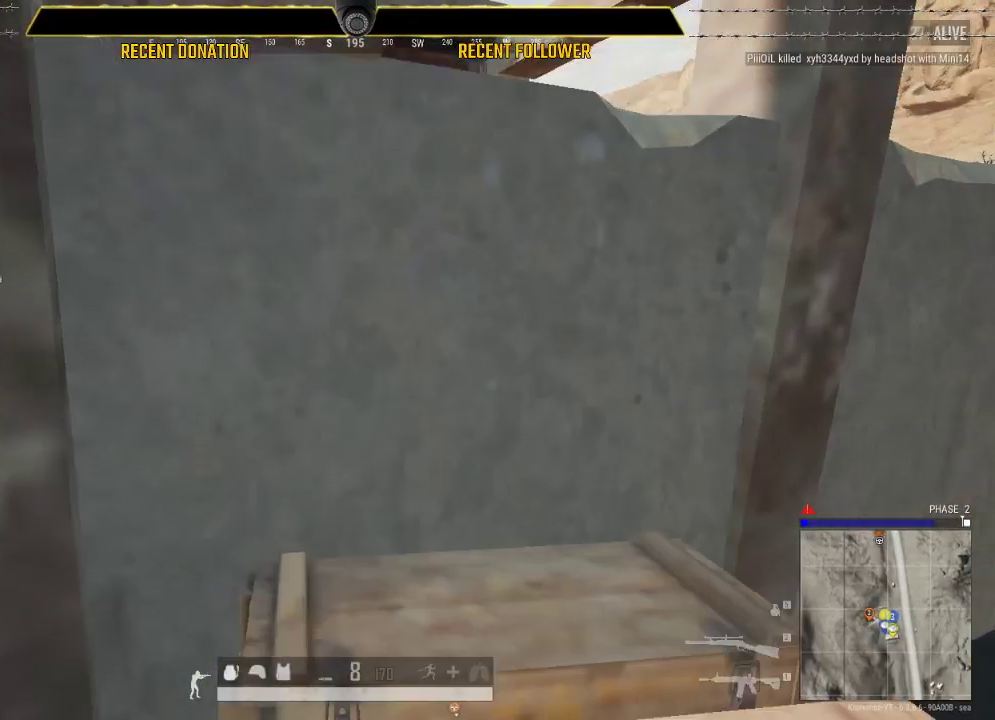
{"keys": ["w"], "mouse": [], "events": [[100, "space", "up"], [450, "shift", "up"]]}
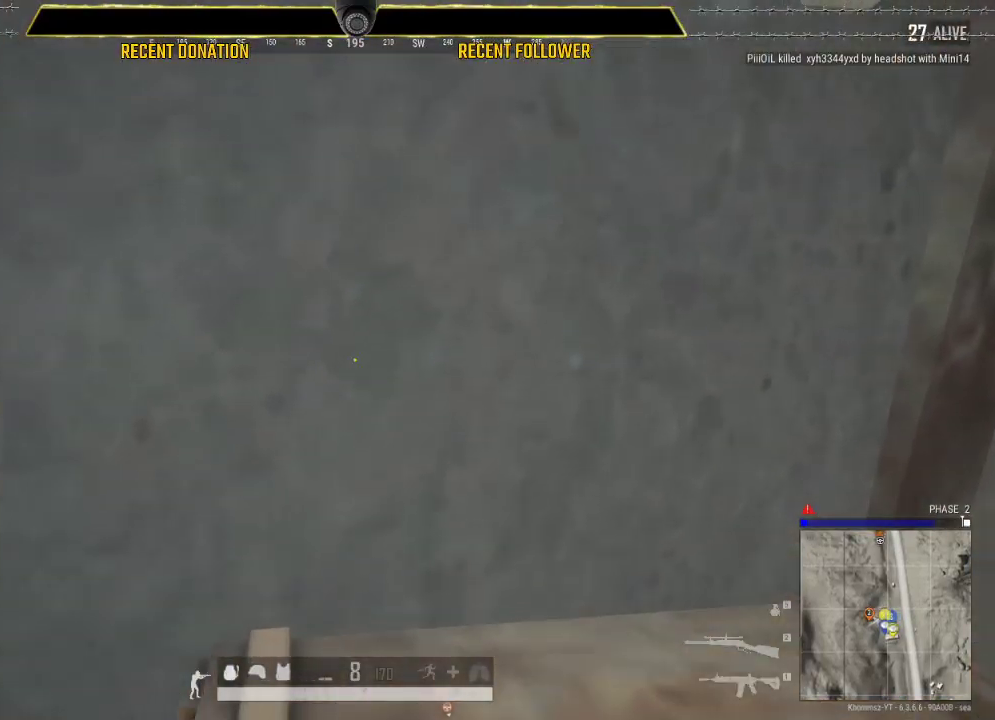
{"keys": ["d", "w"], "mouse": [], "events": [[350, "d", "down"]]}
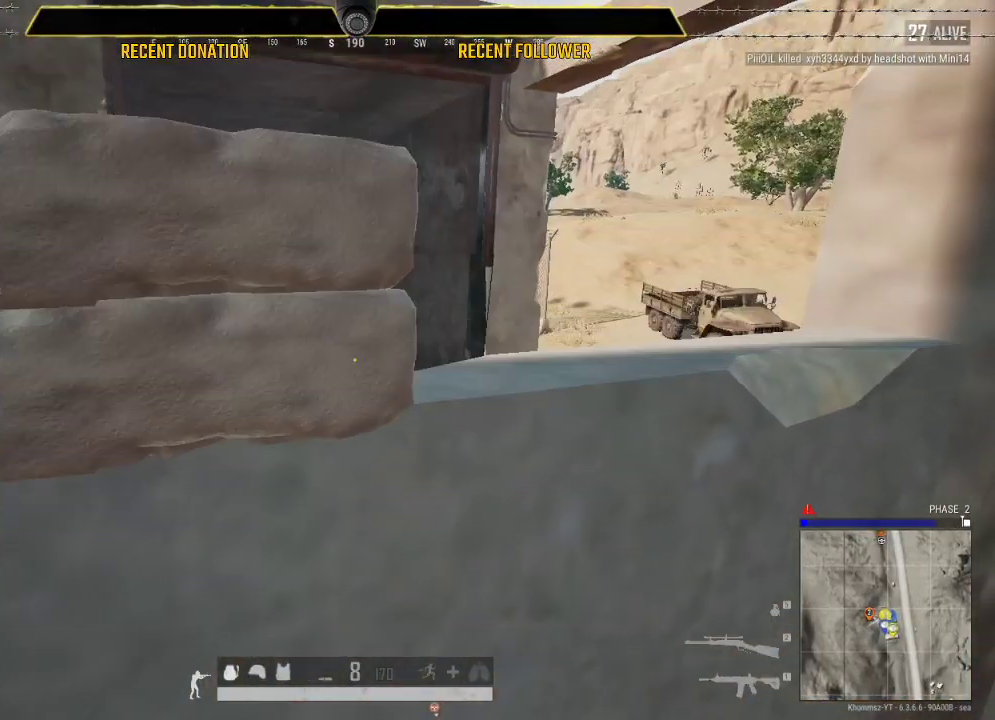
{"keys": [], "mouse": [], "events": [[366, "w", "up"], [466, "d", "up"]]}
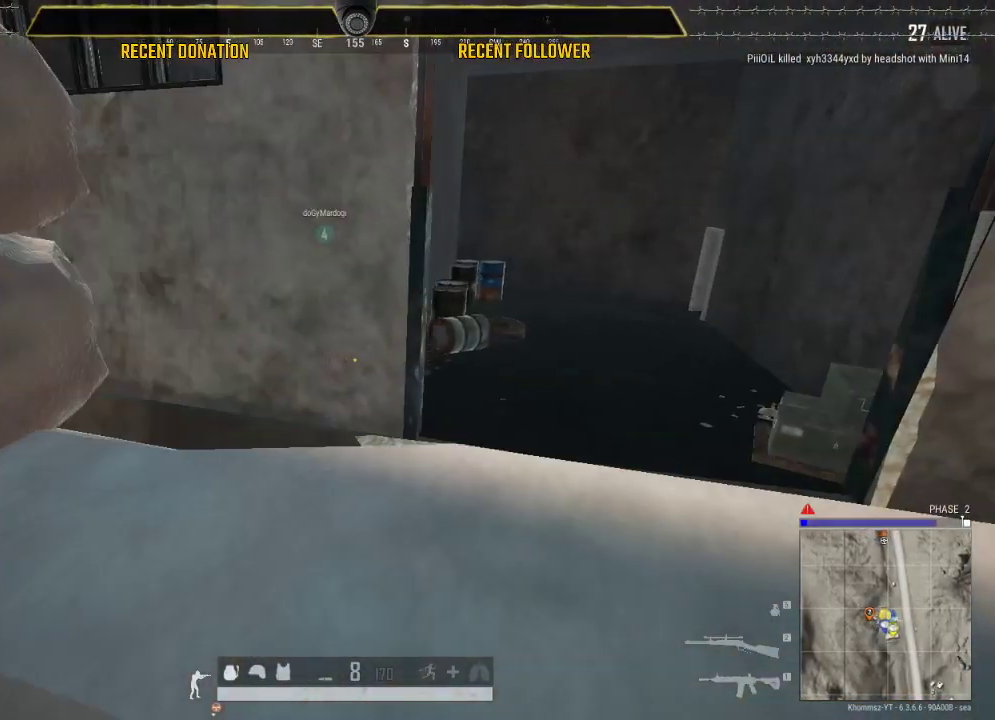
{"keys": ["d"], "mouse": [], "events": [[450, "d", "down"]]}
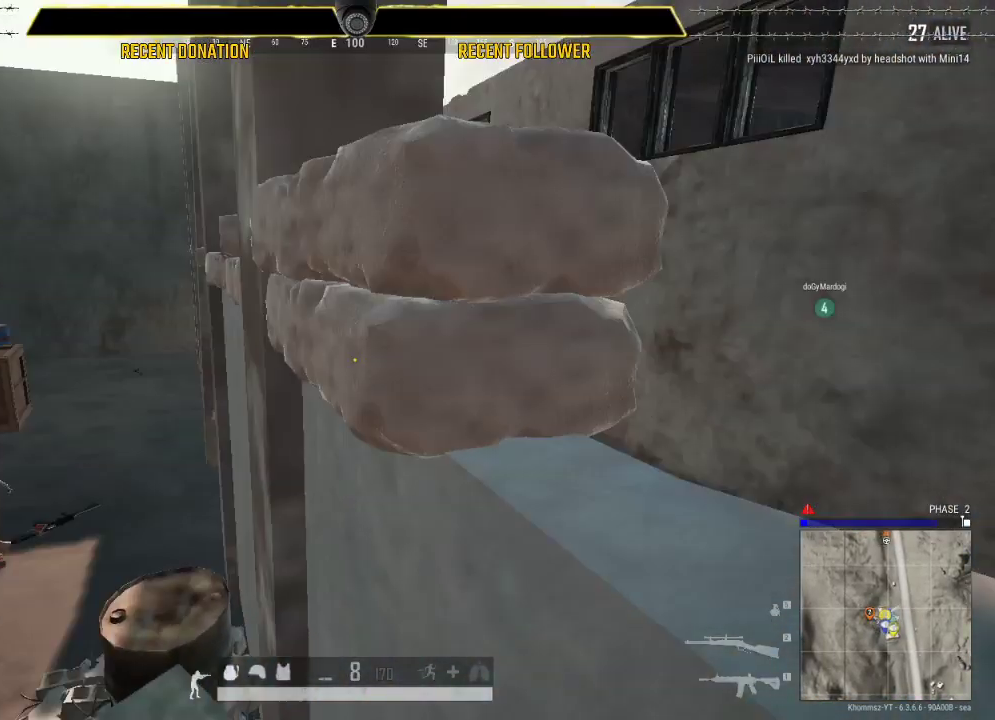
{"keys": [], "mouse": [], "events": [[116, "space", "down"], [266, "d", "up"], [266, "space", "up"]]}
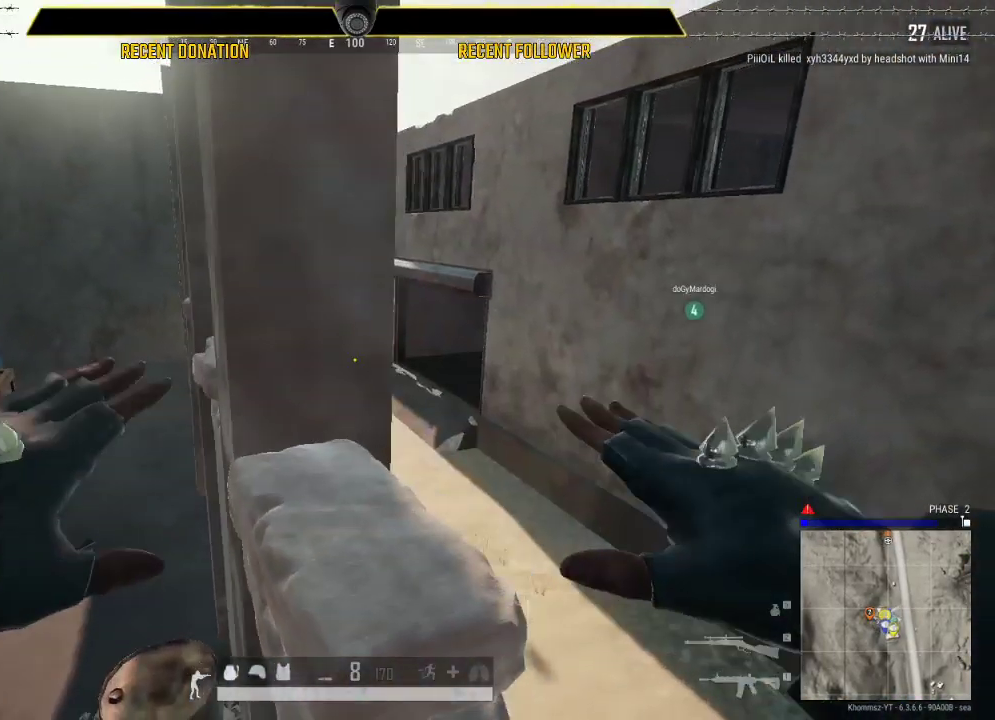
{"keys": ["w"], "mouse": [], "events": [[183, "w", "down"]]}
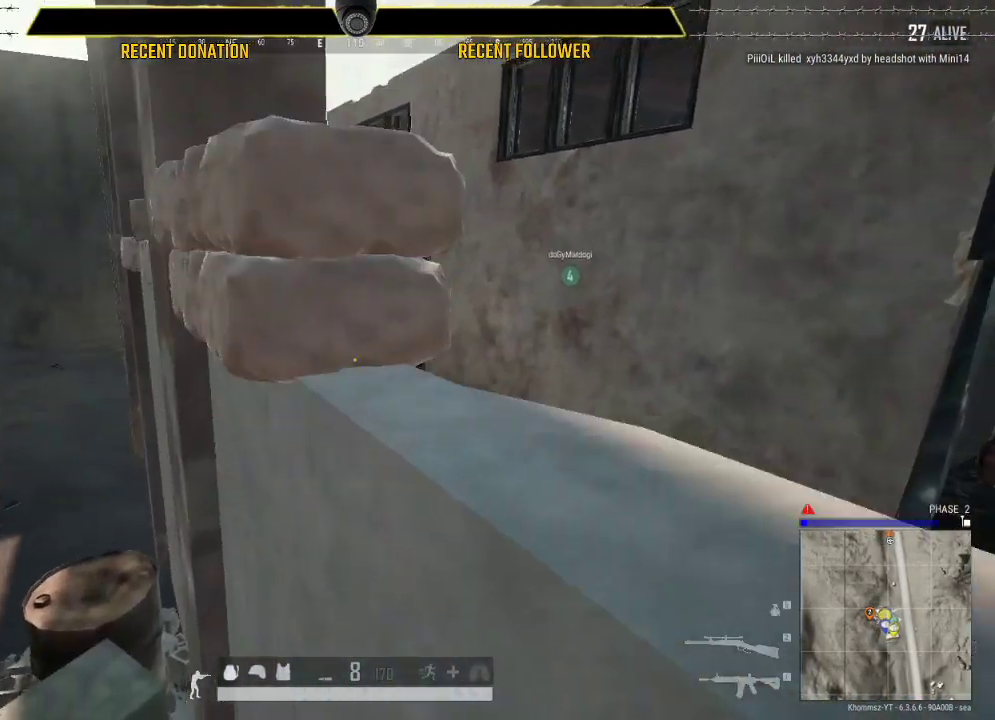
{"keys": ["w"], "mouse": [], "events": [[100, "space", "down"], [283, "space", "up"]]}
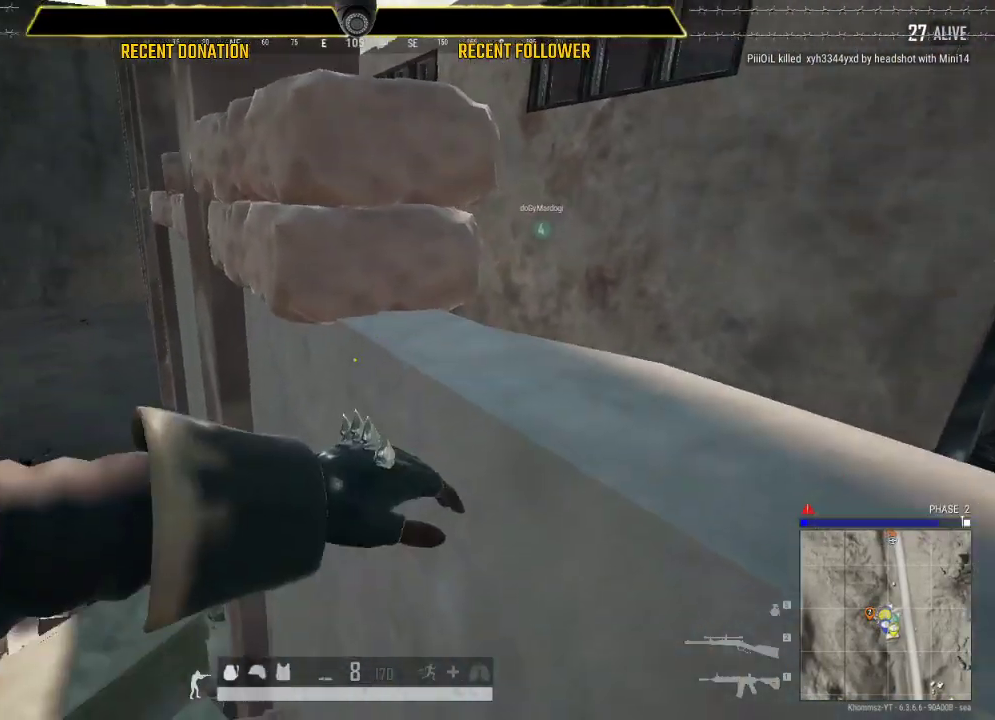
{"keys": ["a"], "mouse": [], "events": [[16, "w", "up"], [233, "a", "down"]]}
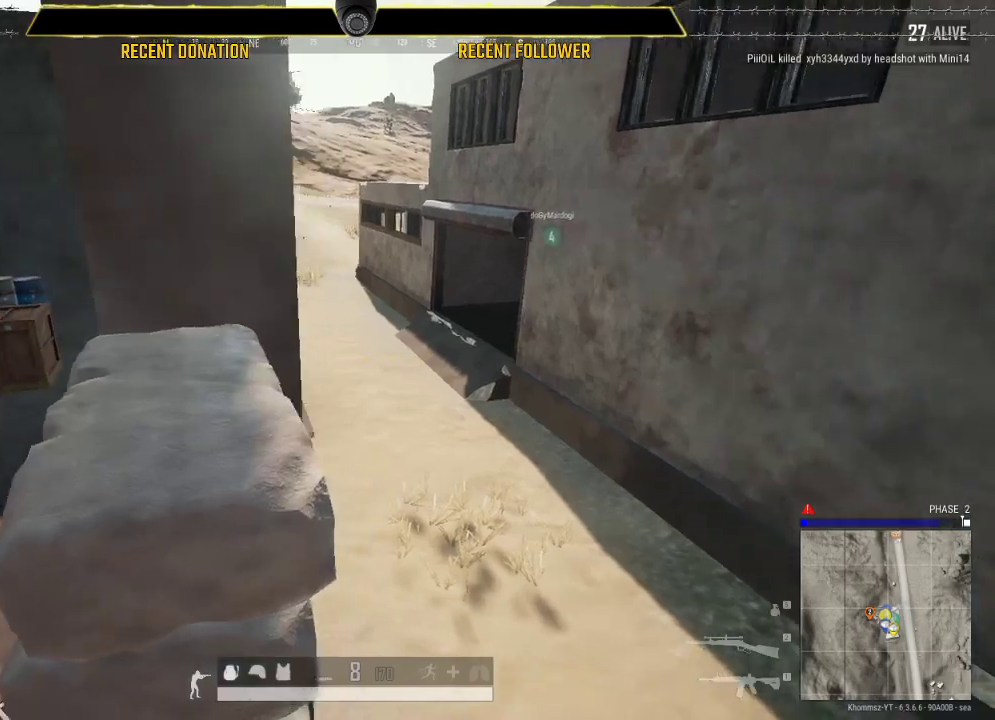
{"keys": [], "mouse": [], "events": [[366, "a", "up"]]}
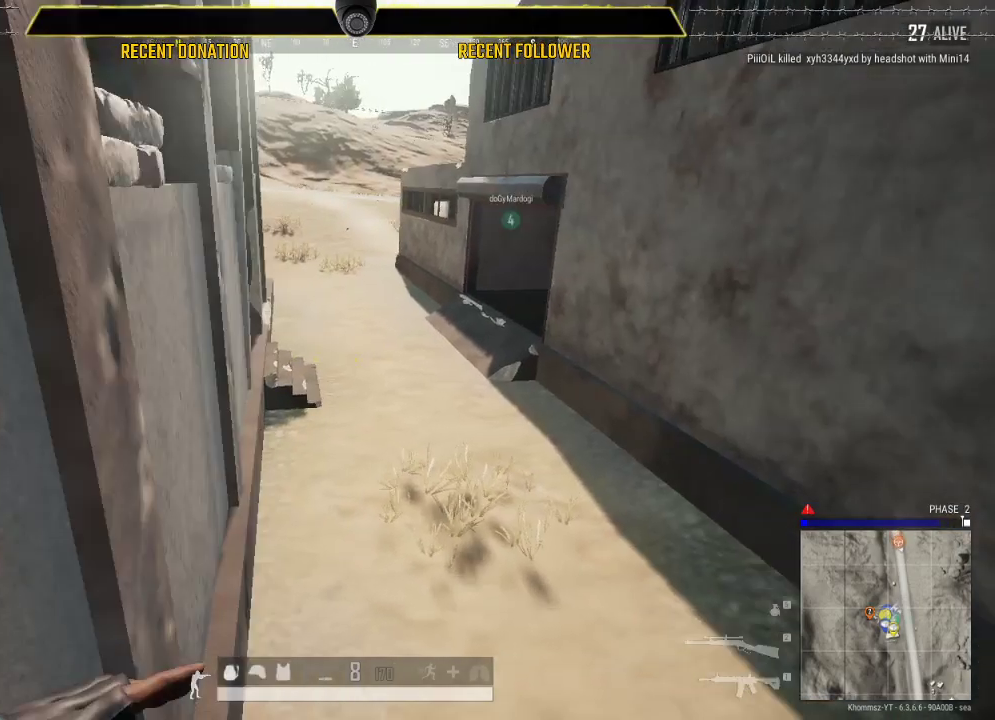
{"keys": ["caps_lock", "shift", "w"], "mouse": [], "events": [[66, "caps_lock", "down"], [216, "w", "down"], [300, "shift", "down"]]}
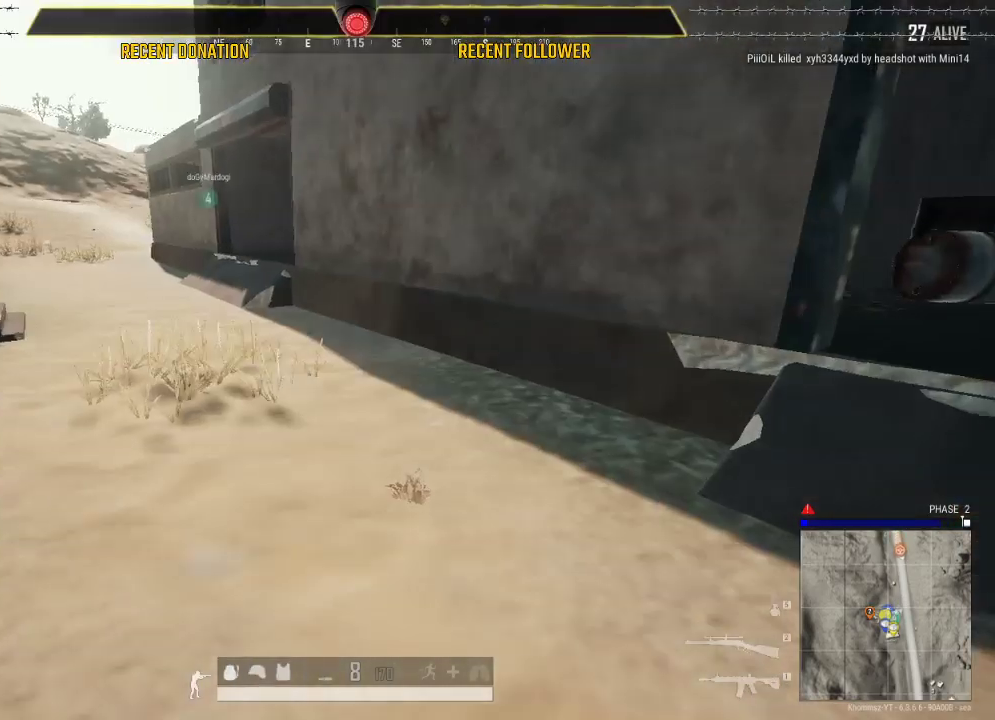
{"keys": ["caps_lock", "shift", "w"], "mouse": [], "events": []}
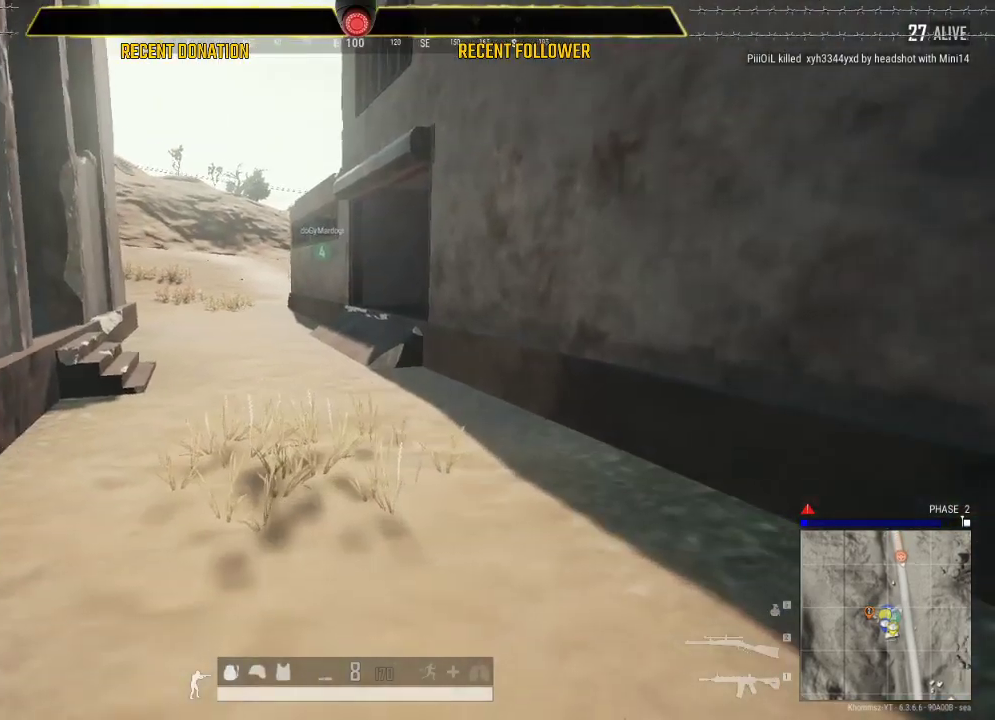
{"keys": ["caps_lock", "shift", "w"], "mouse": [], "events": []}
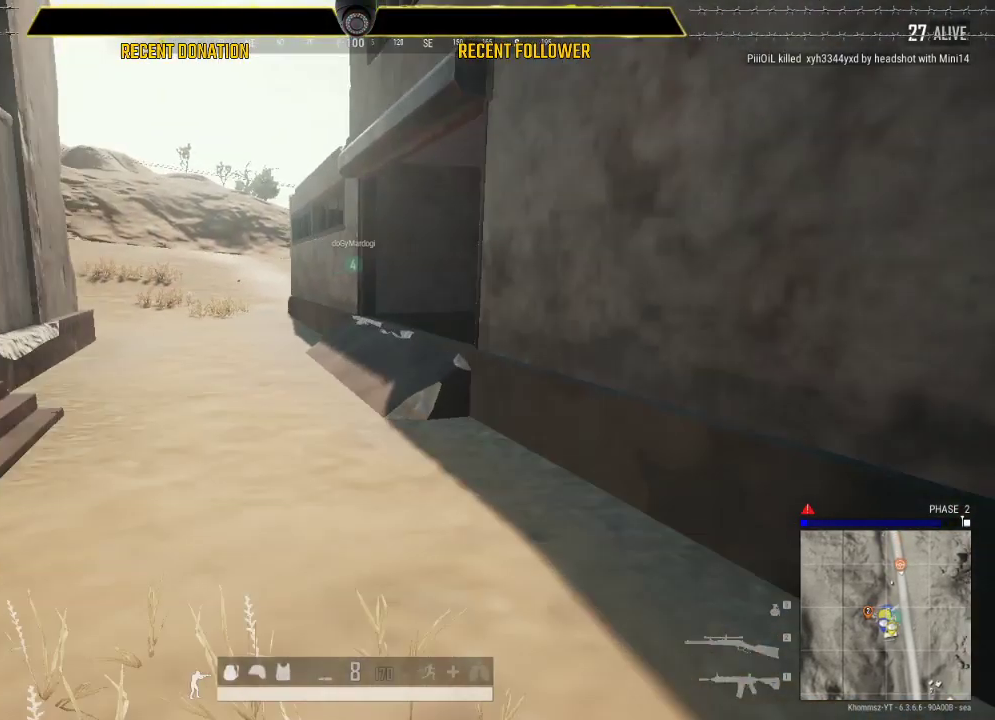
{"keys": ["caps_lock", "shift", "w"], "mouse": [], "events": []}
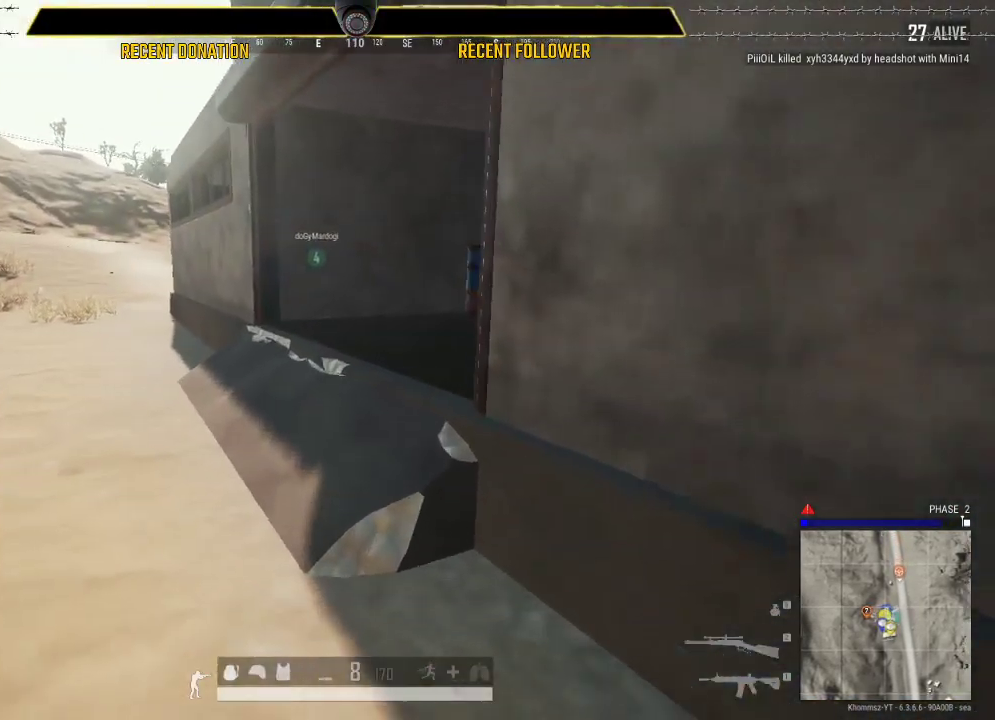
{"keys": ["shift", "w"], "mouse": [], "events": [[333, "caps_lock", "up"]]}
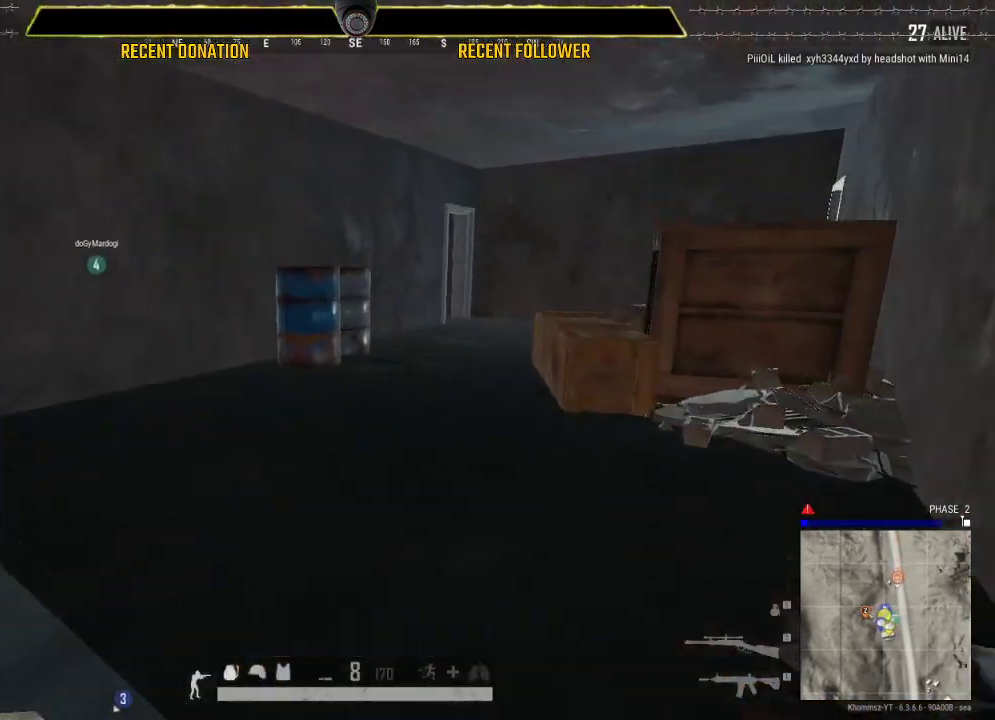
{"keys": ["caps_lock", "shift", "w"], "mouse": [], "events": [[183, "caps_lock", "down"], [300, "d", "down"], [500, "d", "up"]]}
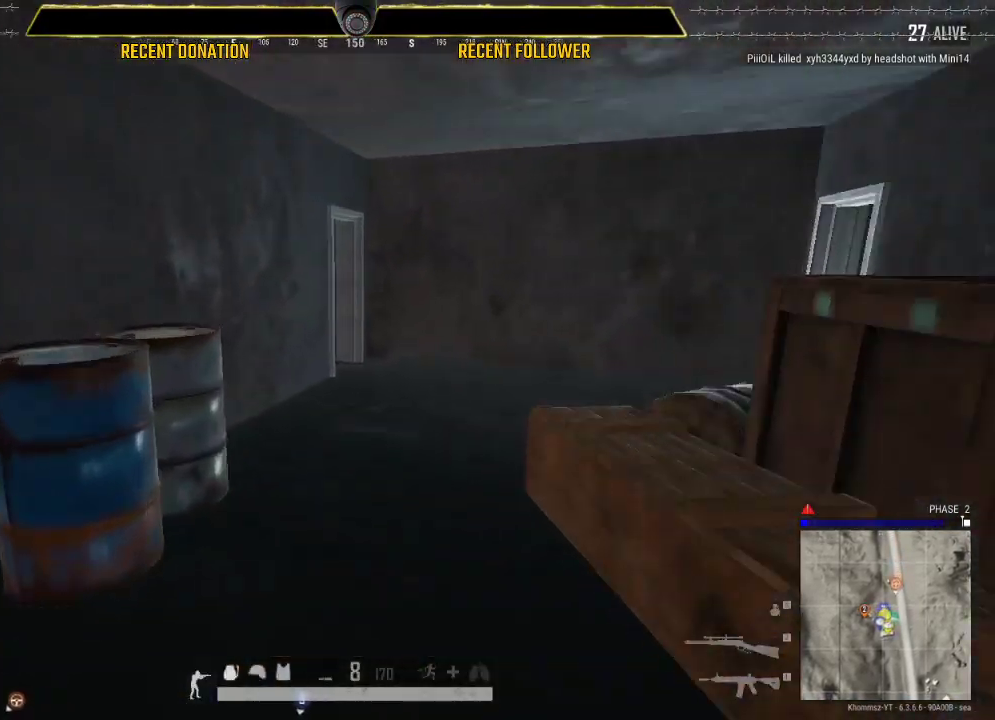
{"keys": ["caps_lock", "d", "shift", "w"], "mouse": [], "events": [[200, "d", "down"]]}
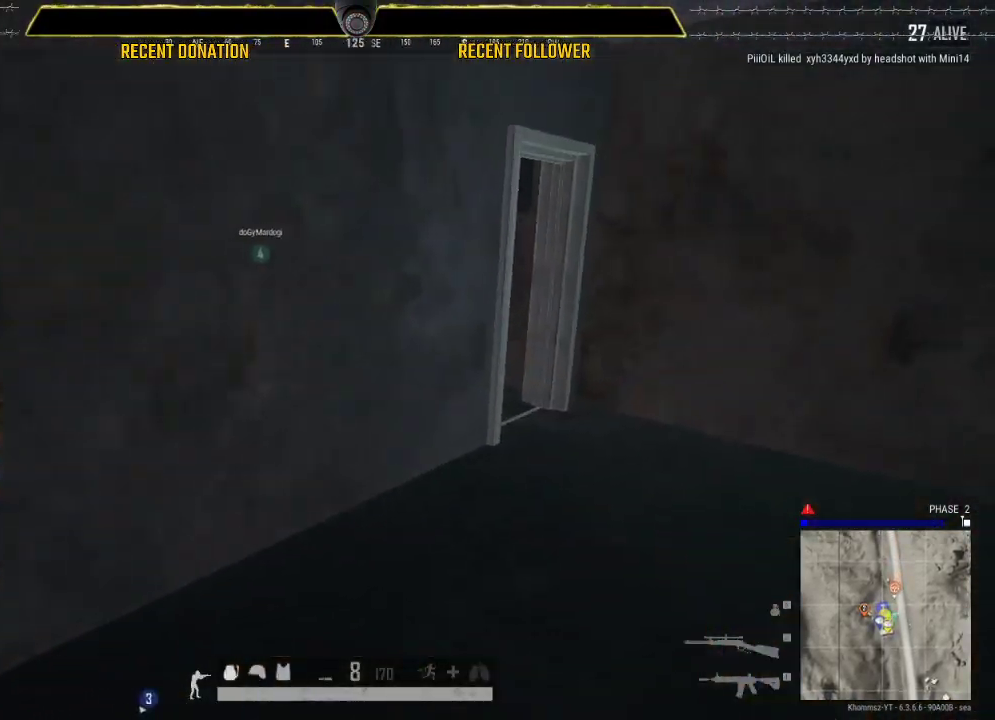
{"keys": ["d"], "mouse": [], "events": [[333, "shift", "up"], [333, "w", "up"], [383, "caps_lock", "up"]]}
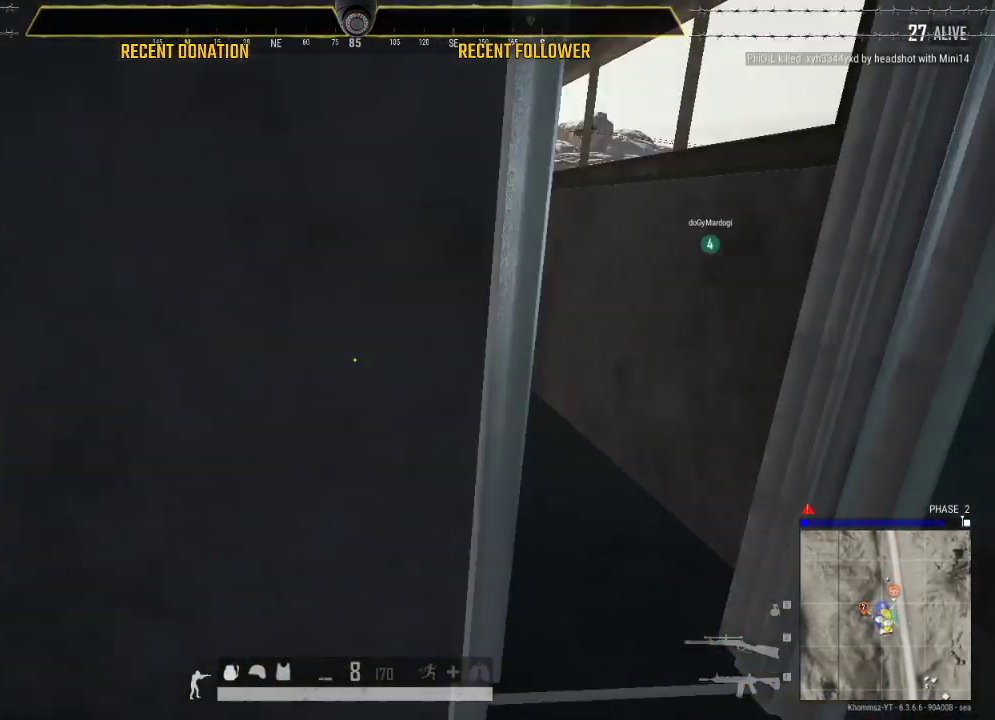
{"keys": ["s"], "mouse": [], "events": [[33, "s", "down"], [166, "d", "up"], [316, "tab", "down"], [466, "tab", "up"]]}
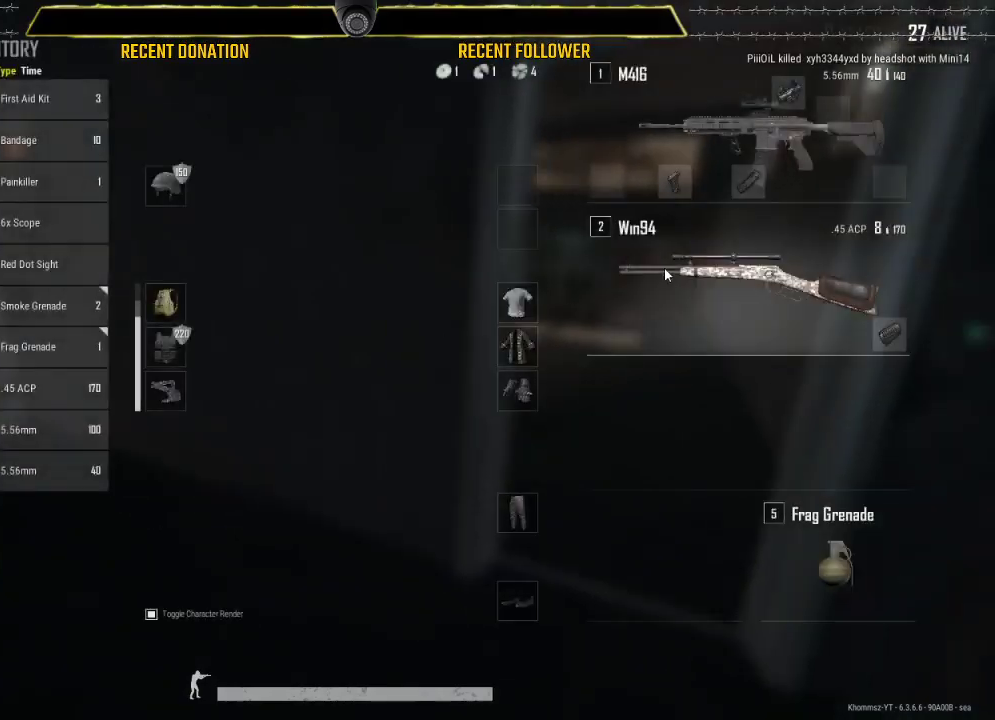
{"keys": [], "mouse": [], "events": [[416, "s", "up"]]}
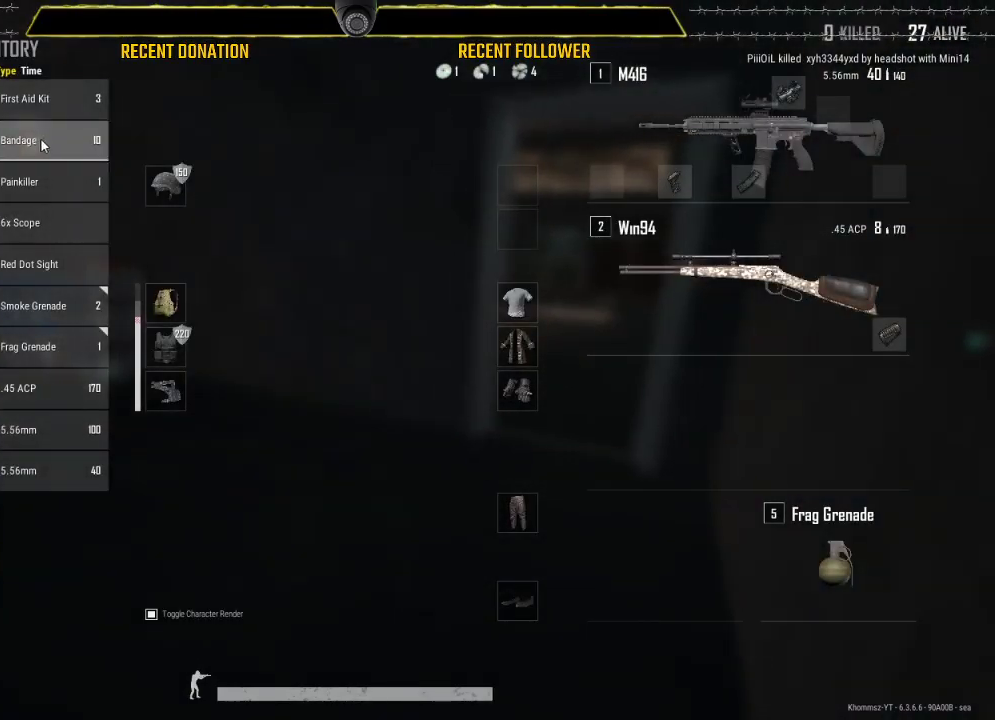
{"keys": [], "mouse": [], "events": [[16, "a", "down"], [333, "a", "up"], [333, "mouse_right", "down"], [400, "mouse_right", "up"]]}
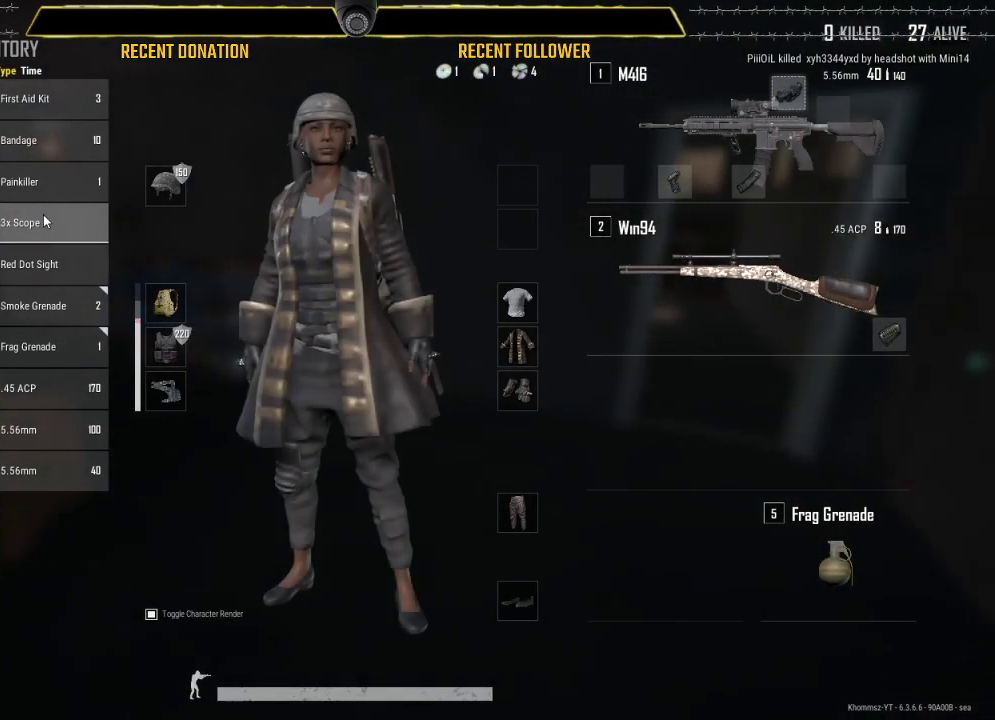
{"keys": [], "mouse": ["left"], "events": [[466, "mouse_left", "down"]]}
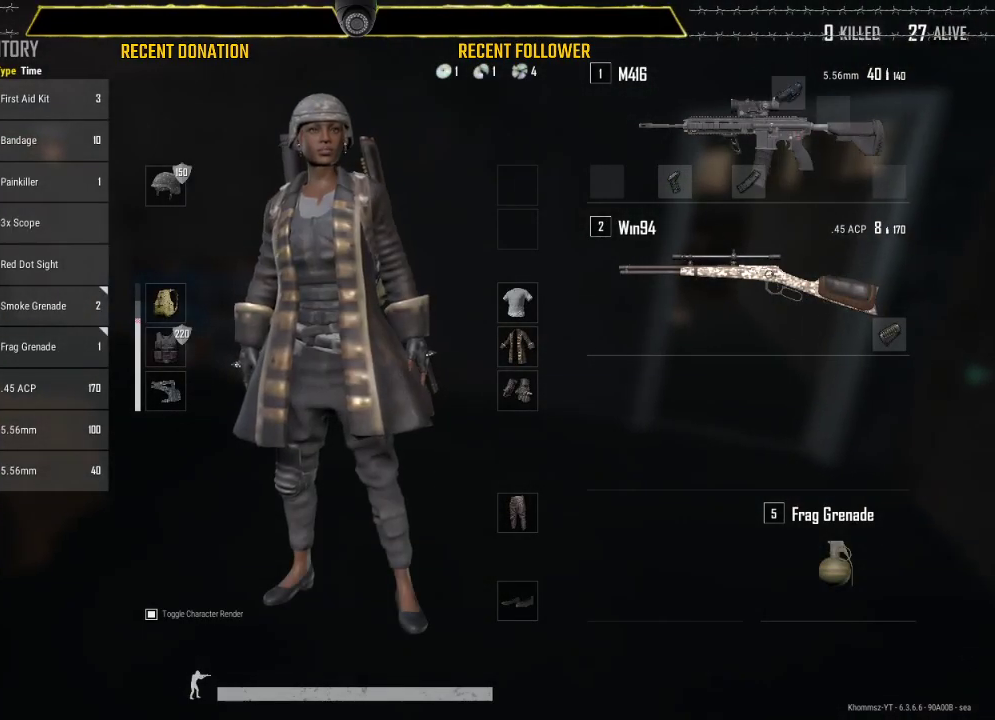
{"keys": ["tab"], "mouse": [], "events": [[333, "mouse_left", "up"], [483, "tab", "down"]]}
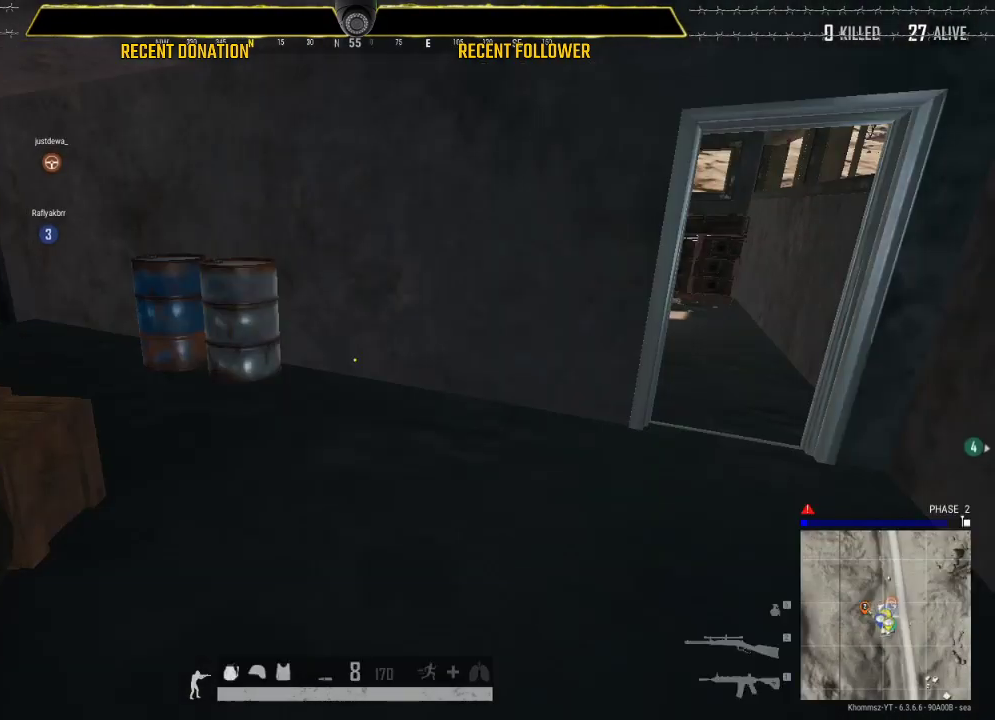
{"keys": ["a", "d"], "mouse": [], "events": [[166, "d", "down"], [166, "tab", "up"], [216, "1", "down"], [333, "1", "up"], [483, "a", "down"]]}
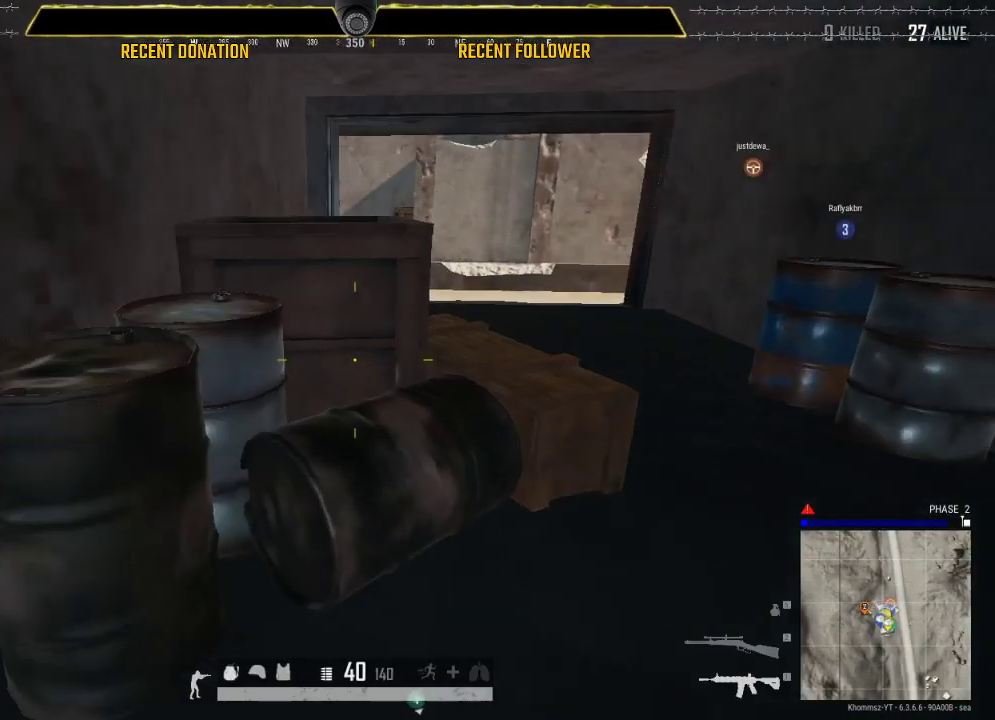
{"keys": ["shift", "w"], "mouse": [], "events": [[83, "d", "up"], [316, "w", "down"], [466, "a", "up"], [466, "shift", "down"]]}
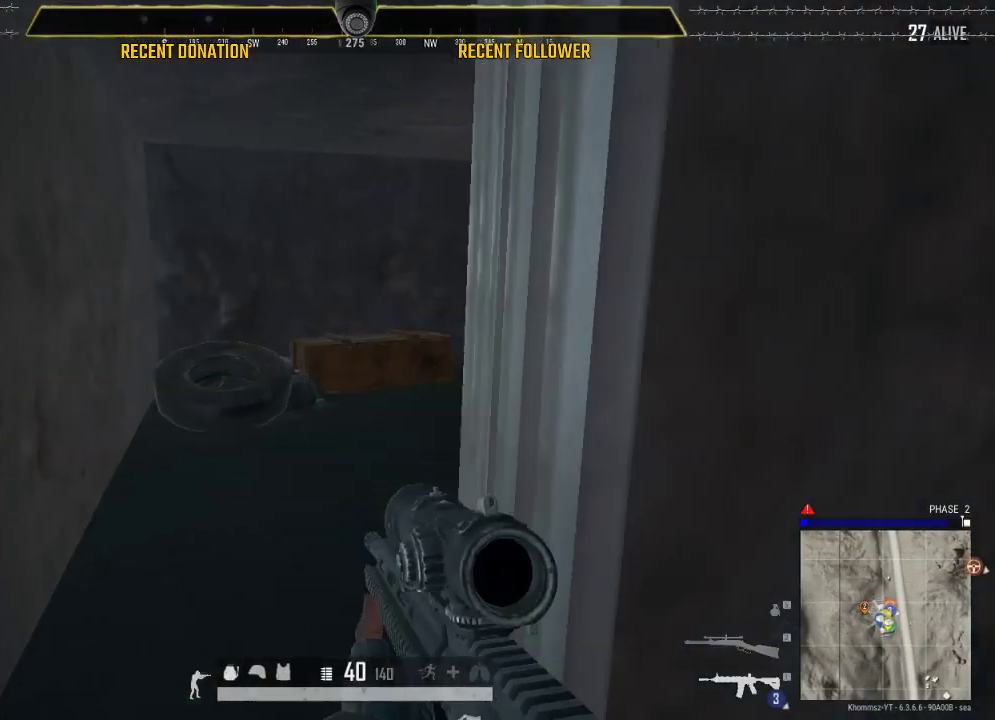
{"keys": ["w"], "mouse": [], "events": [[300, "mouse_right", "down"], [316, "mouse_right", "up"], [416, "shift", "up"]]}